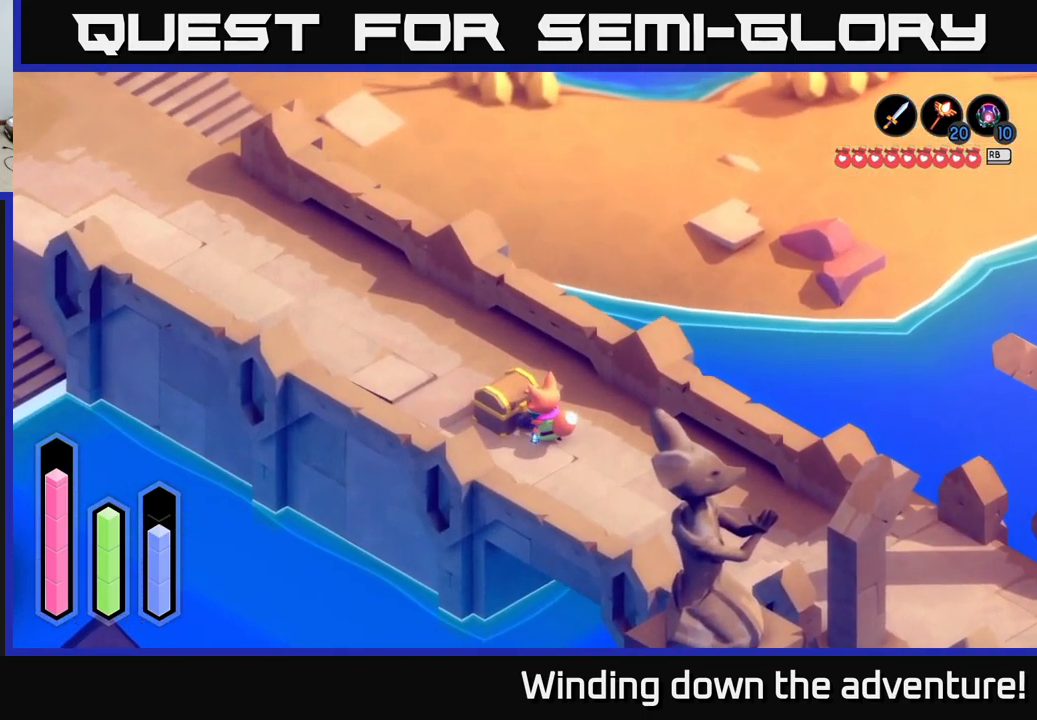
Gameplay with a controller (Xbox layout); each line is a JSON object with the inputs held at the frame after it. "events" lists button and stick changes between this image and that frame as [ms after this image, input, new state], when the widget could be followed in between.
{"buttons": [], "left_stick": "center", "right_stick": "center", "events": []}
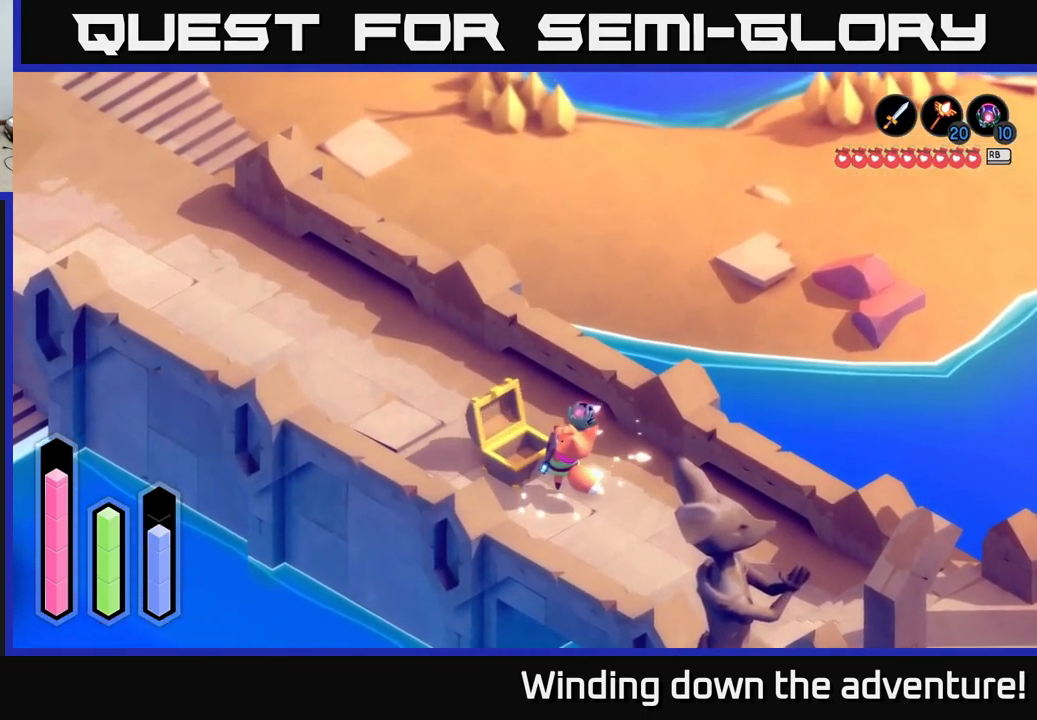
{"buttons": [], "left_stick": "center", "right_stick": "center", "events": []}
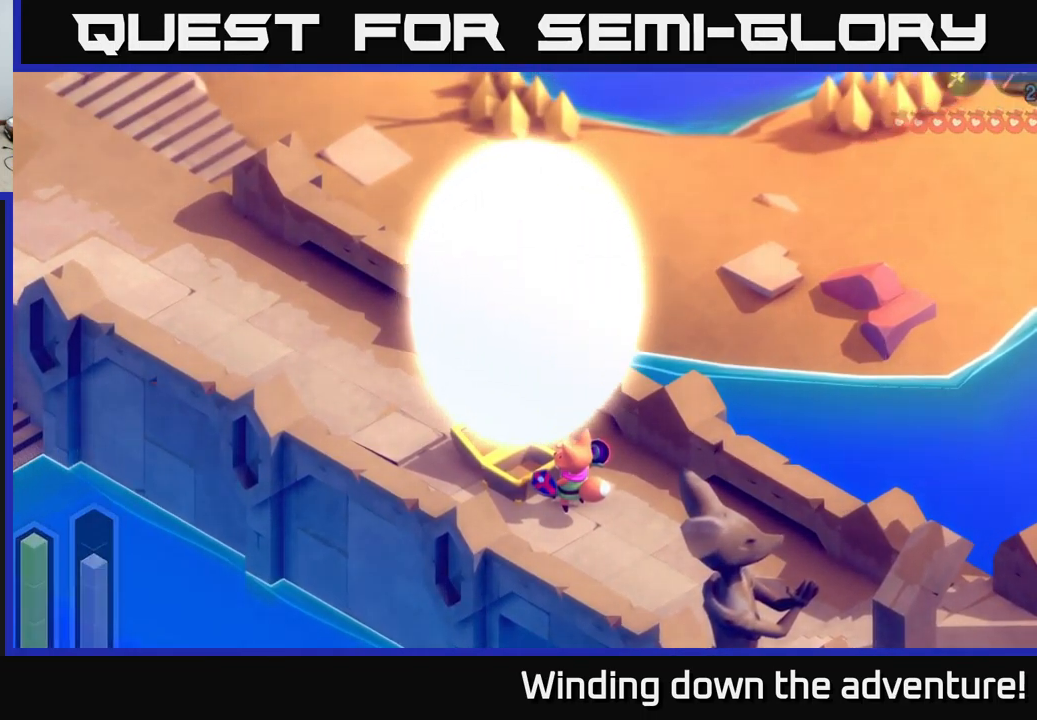
{"buttons": [], "left_stick": "center", "right_stick": "center", "events": []}
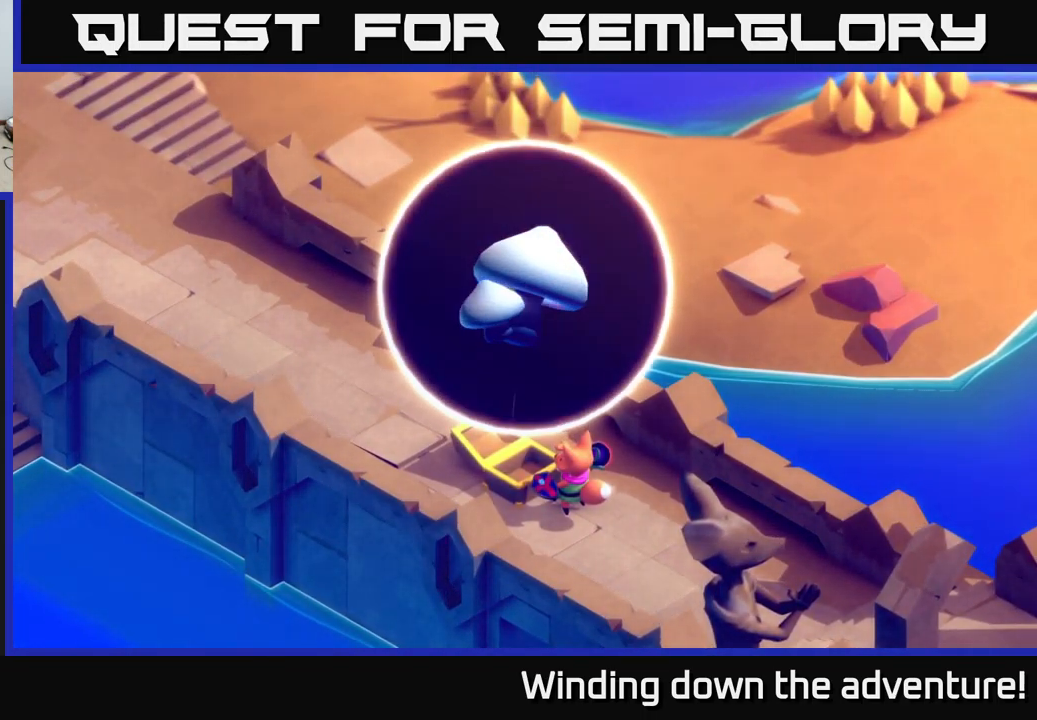
{"buttons": [], "left_stick": "center", "right_stick": "center", "events": []}
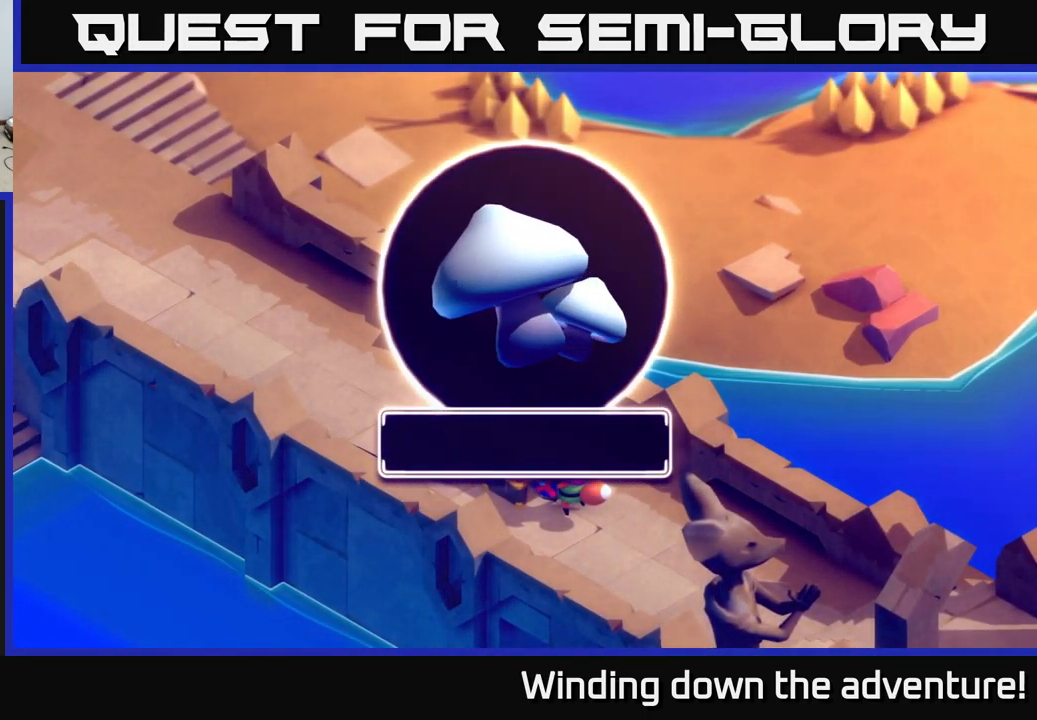
{"buttons": ["A"], "left_stick": "center", "right_stick": "center", "events": [[100, "A", "down"], [184, "A", "up"], [267, "A", "down"], [350, "A", "up"], [450, "A", "down"]]}
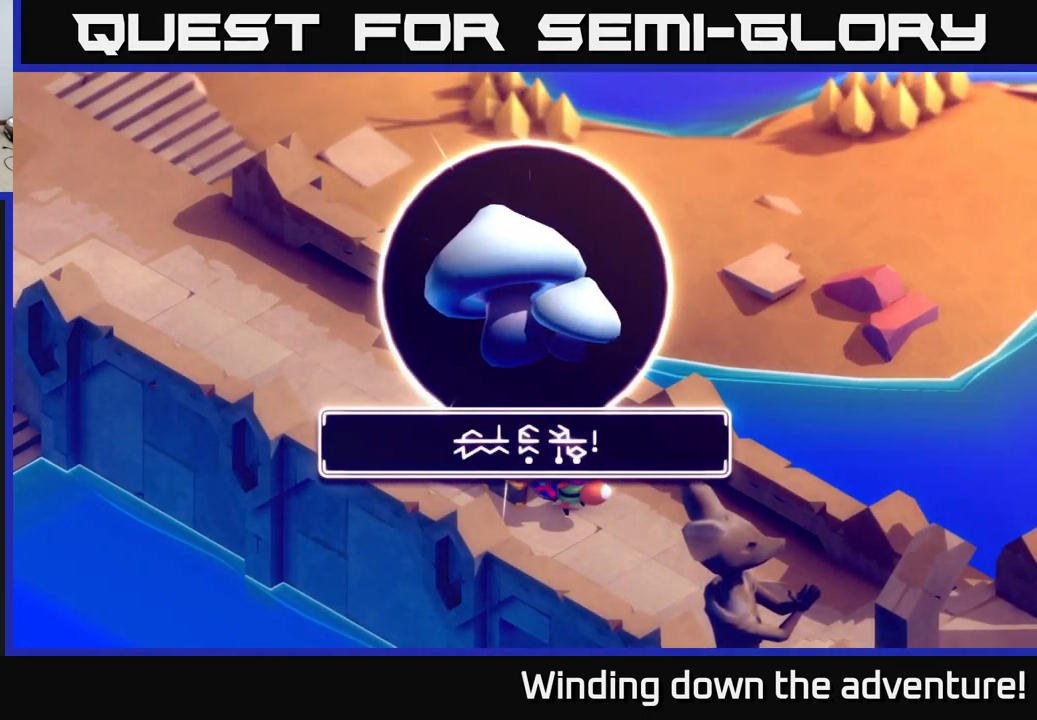
{"buttons": [], "left_stick": "center", "right_stick": "center", "events": [[67, "A", "up"], [134, "A", "down"], [267, "A", "up"], [334, "A", "down"], [484, "A", "up"]]}
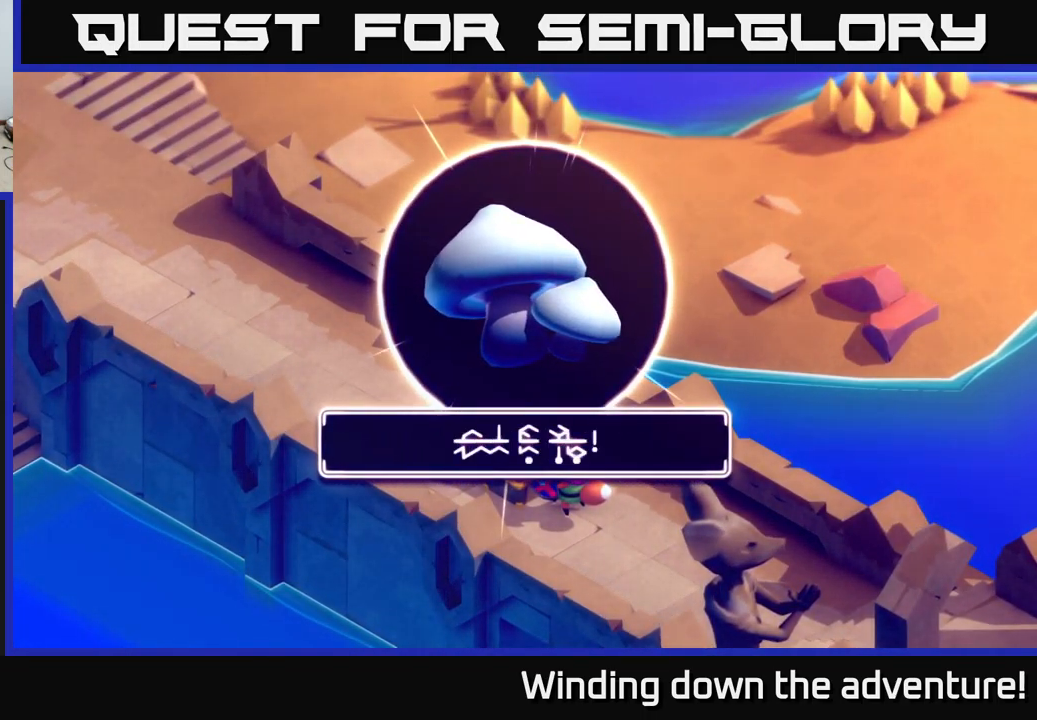
{"buttons": [], "left_stick": "down-right", "right_stick": "center", "events": [[217, "A", "down"], [217, "left_stick", "down"], [334, "left_stick", "down-right"], [350, "A", "up"]]}
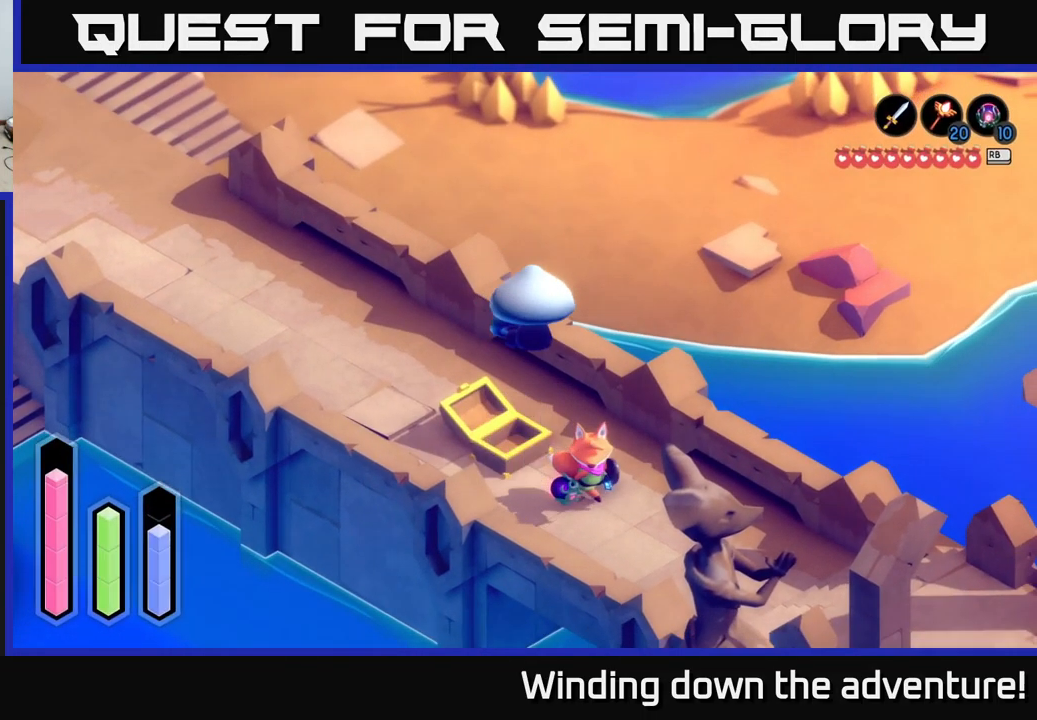
{"buttons": ["L2"], "left_stick": "center", "right_stick": "center", "events": [[301, "L2", "down"], [334, "left_stick", "center"]]}
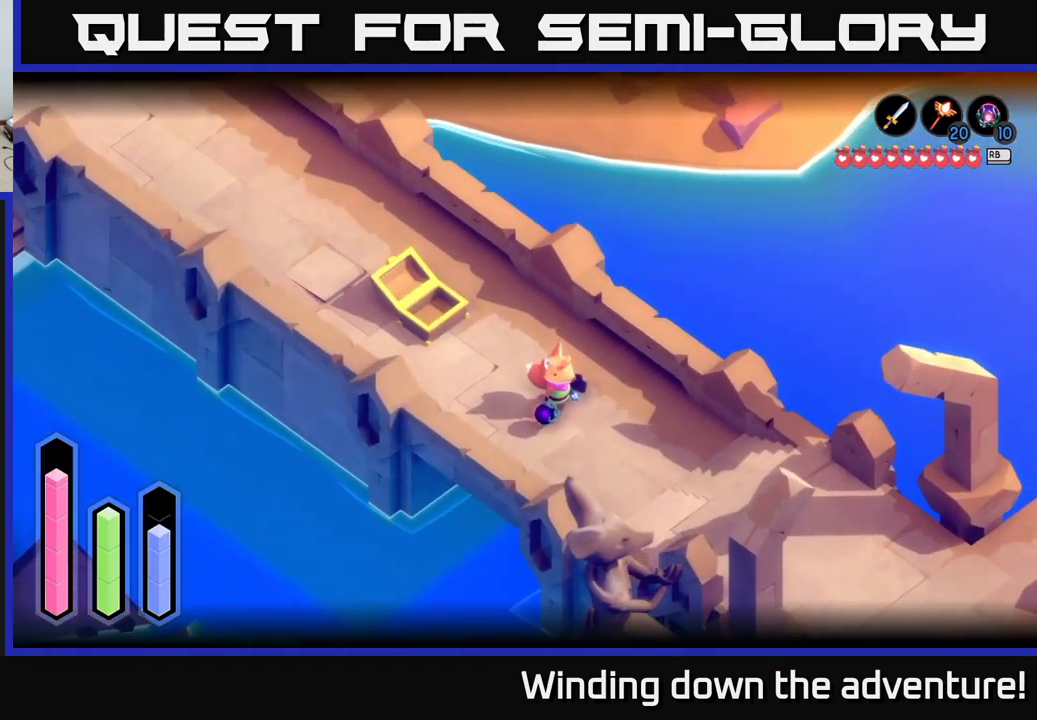
{"buttons": [], "left_stick": "down-right", "right_stick": "center", "events": [[200, "left_stick", "down"], [217, "L2", "up"], [383, "left_stick", "down-right"]]}
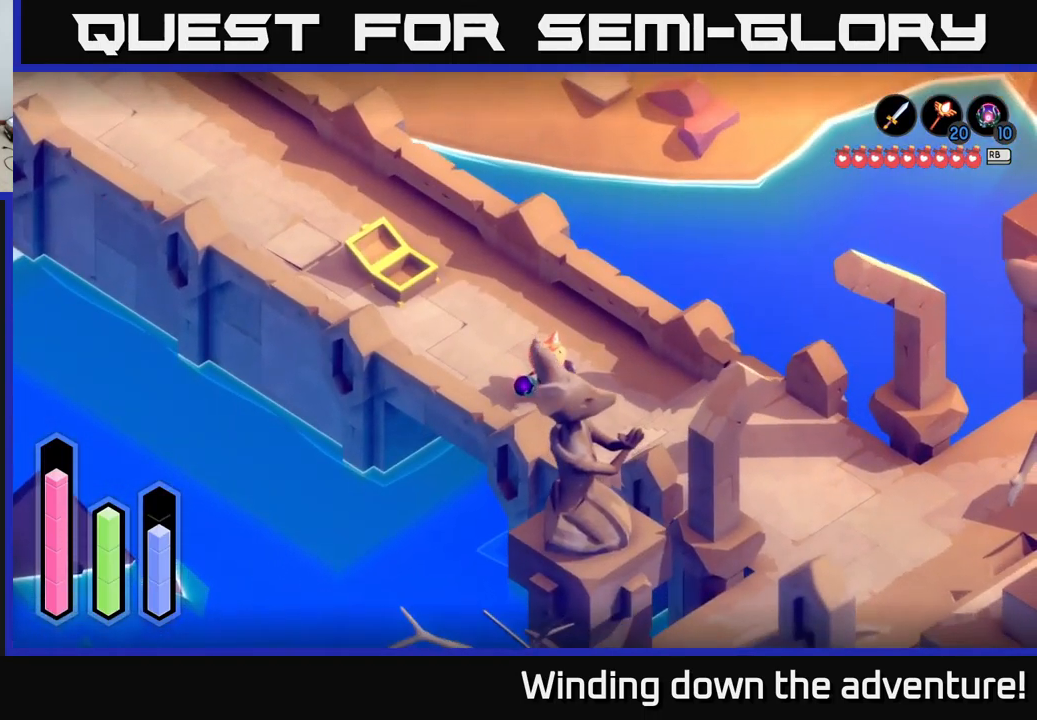
{"buttons": [], "left_stick": "down-right", "right_stick": "center", "events": []}
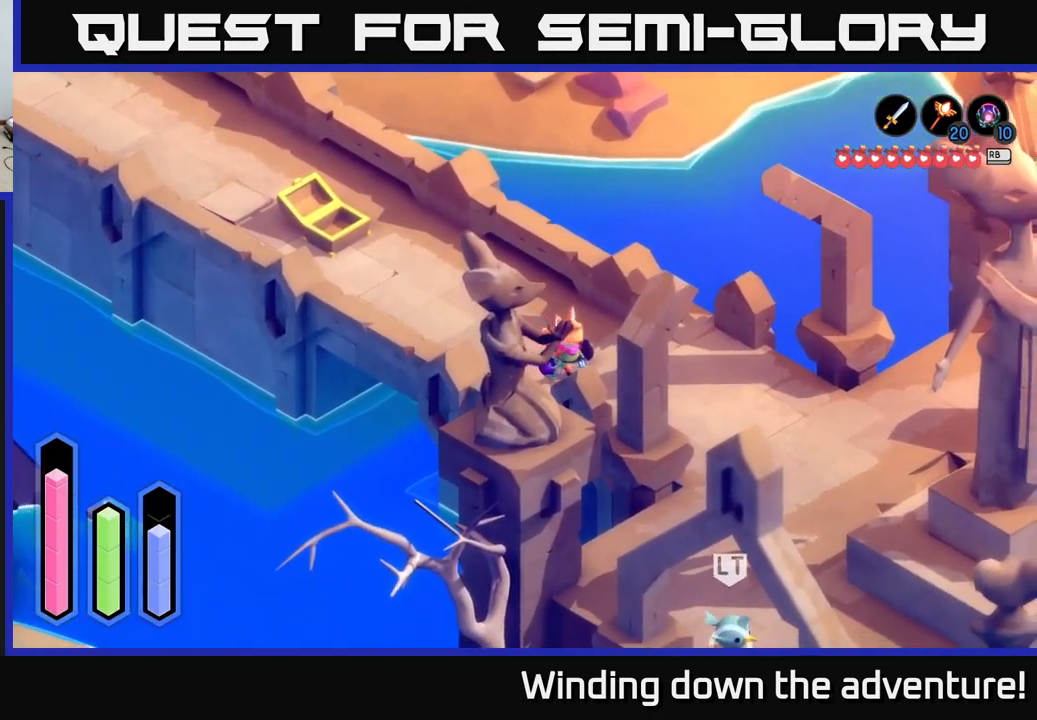
{"buttons": [], "left_stick": "center", "right_stick": "center", "events": [[450, "left_stick", "center"]]}
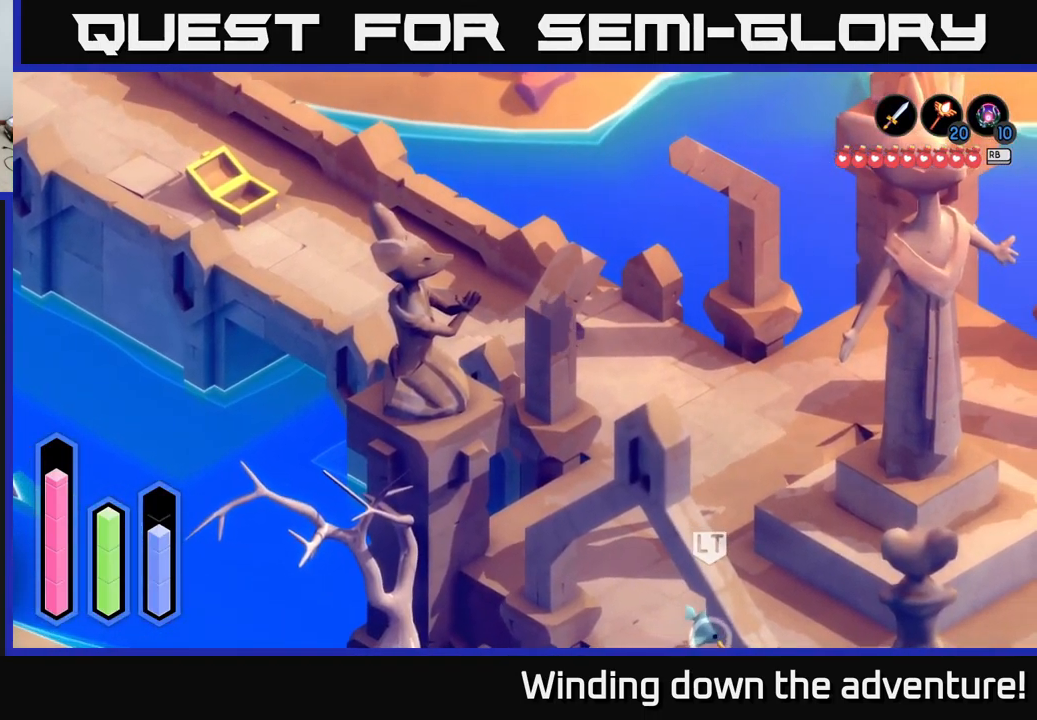
{"buttons": [], "left_stick": "down", "right_stick": "center", "events": [[250, "left_stick", "down"]]}
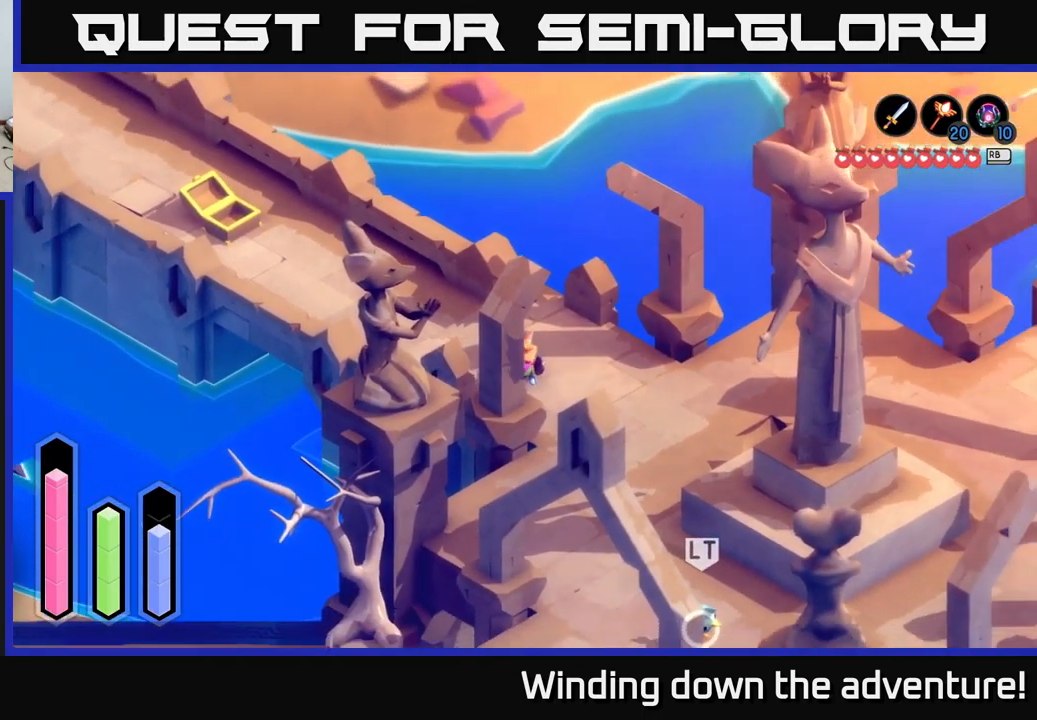
{"buttons": [], "left_stick": "center", "right_stick": "center", "events": [[300, "left_stick", "center"]]}
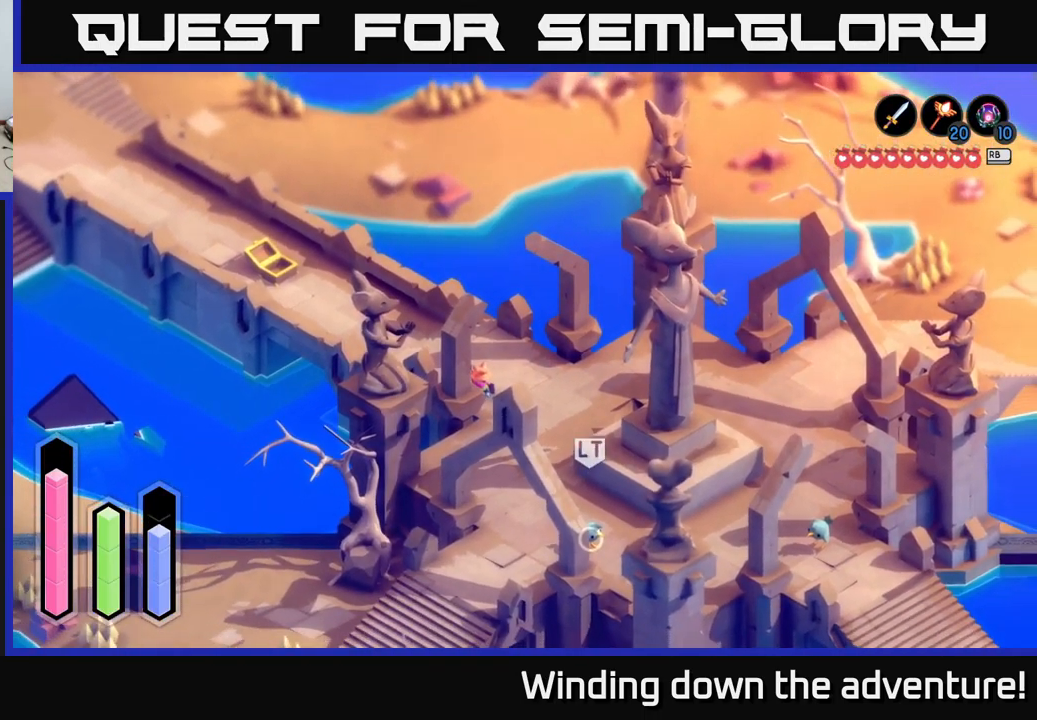
{"buttons": [], "left_stick": "center", "right_stick": "center", "events": []}
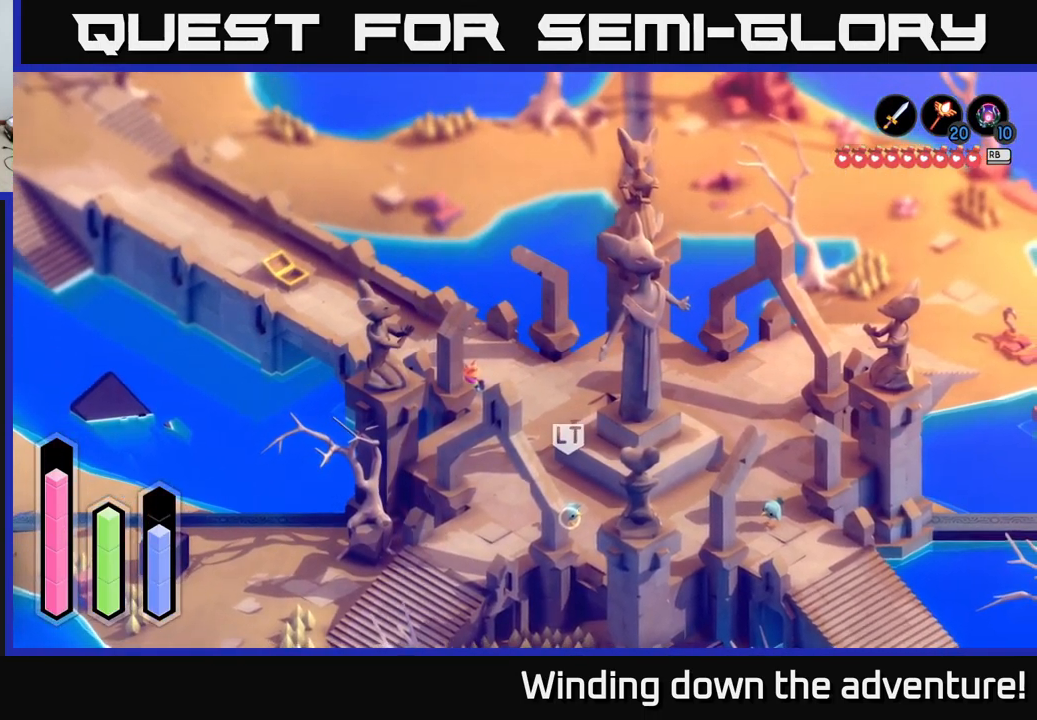
{"buttons": [], "left_stick": "center", "right_stick": "center", "events": []}
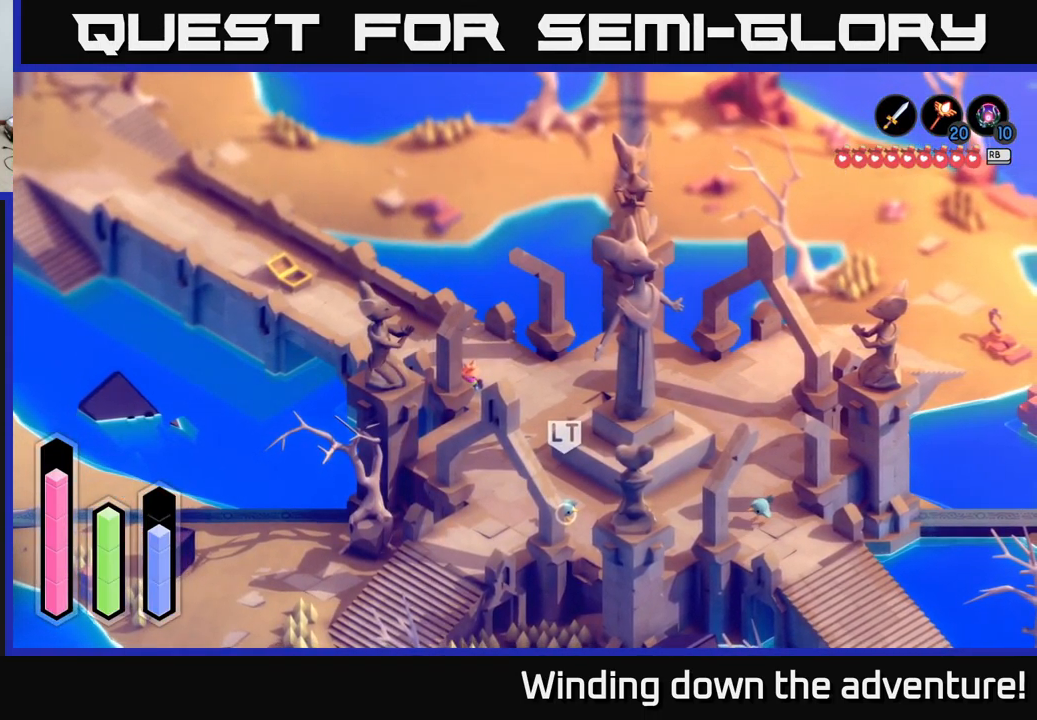
{"buttons": [], "left_stick": "center", "right_stick": "center", "events": []}
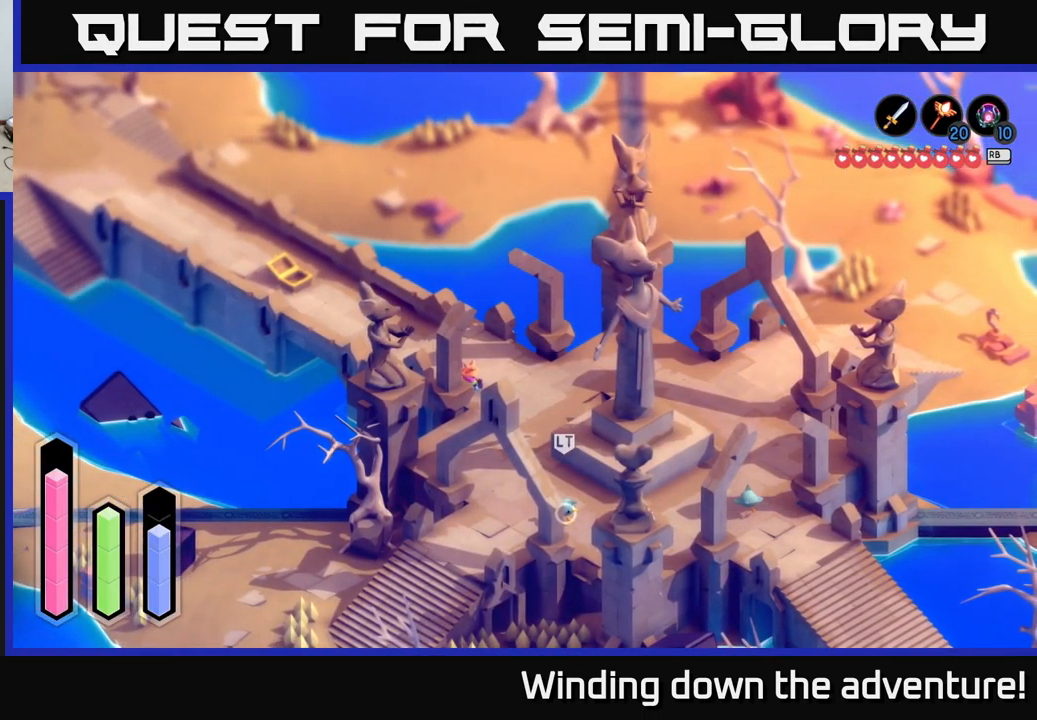
{"buttons": [], "left_stick": "center", "right_stick": "center", "events": []}
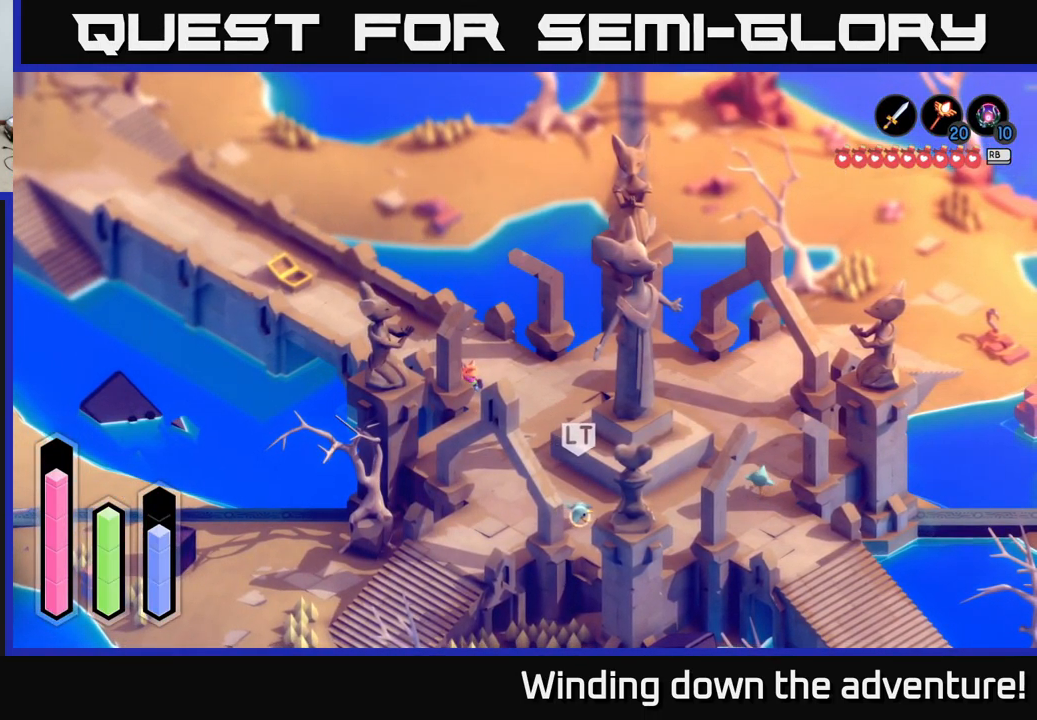
{"buttons": [], "left_stick": "down-right", "right_stick": "center", "events": [[117, "left_stick", "down"], [449, "left_stick", "down-right"]]}
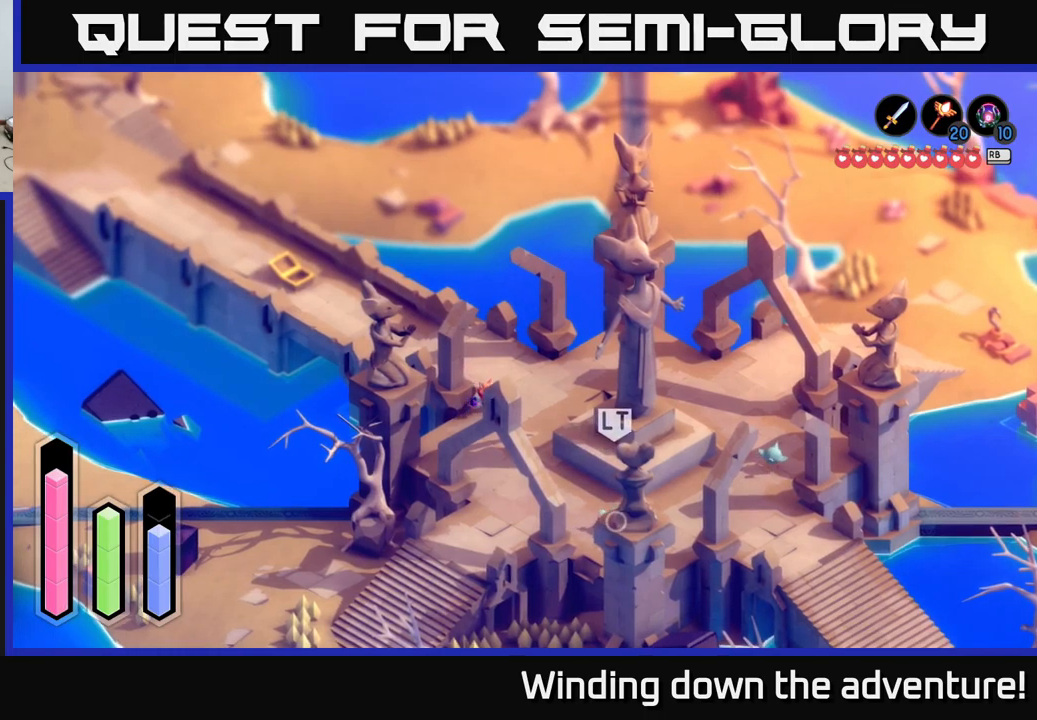
{"buttons": [], "left_stick": "down", "right_stick": "center", "events": [[233, "left_stick", "down"]]}
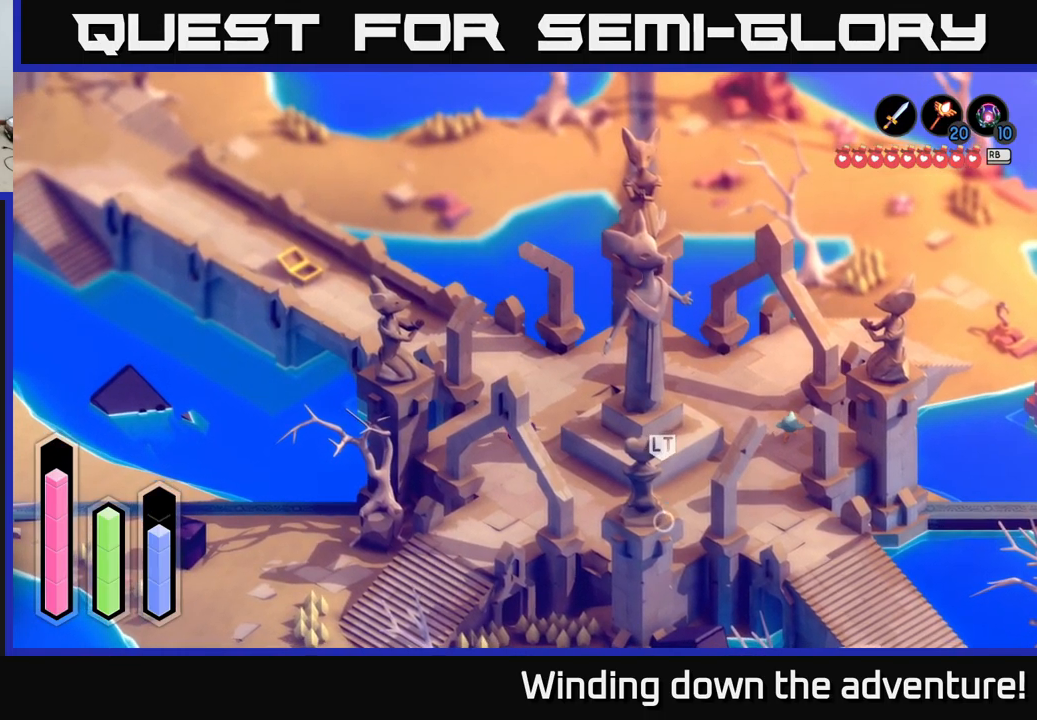
{"buttons": [], "left_stick": "down", "right_stick": "center", "events": []}
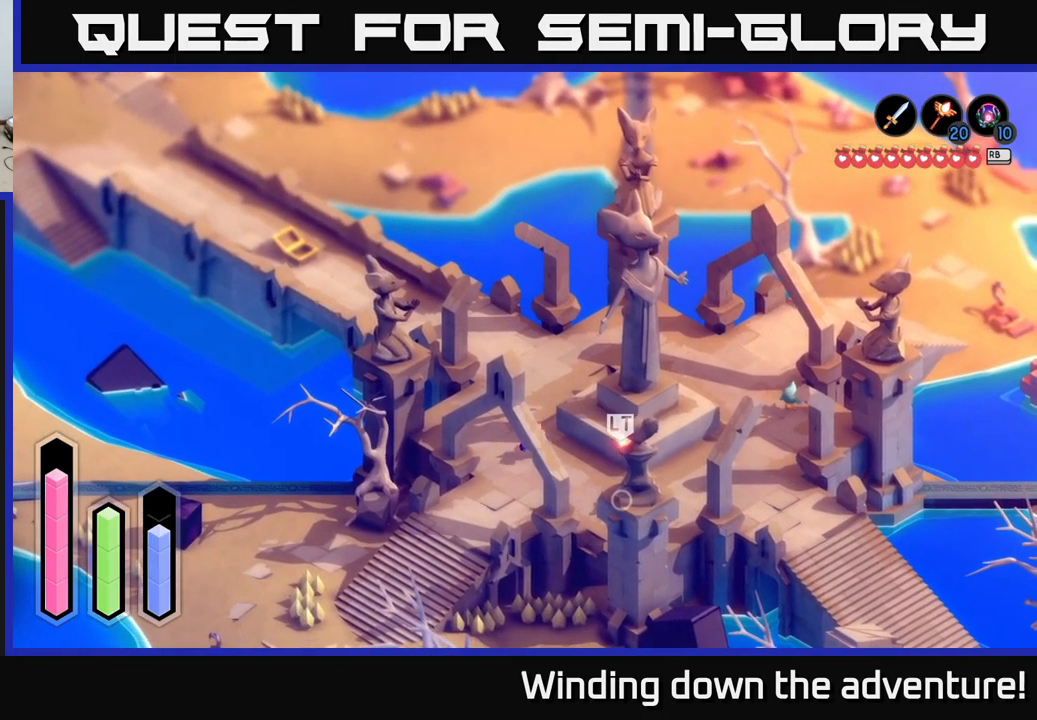
{"buttons": [], "left_stick": "down-right", "right_stick": "center", "events": [[500, "left_stick", "down-right"]]}
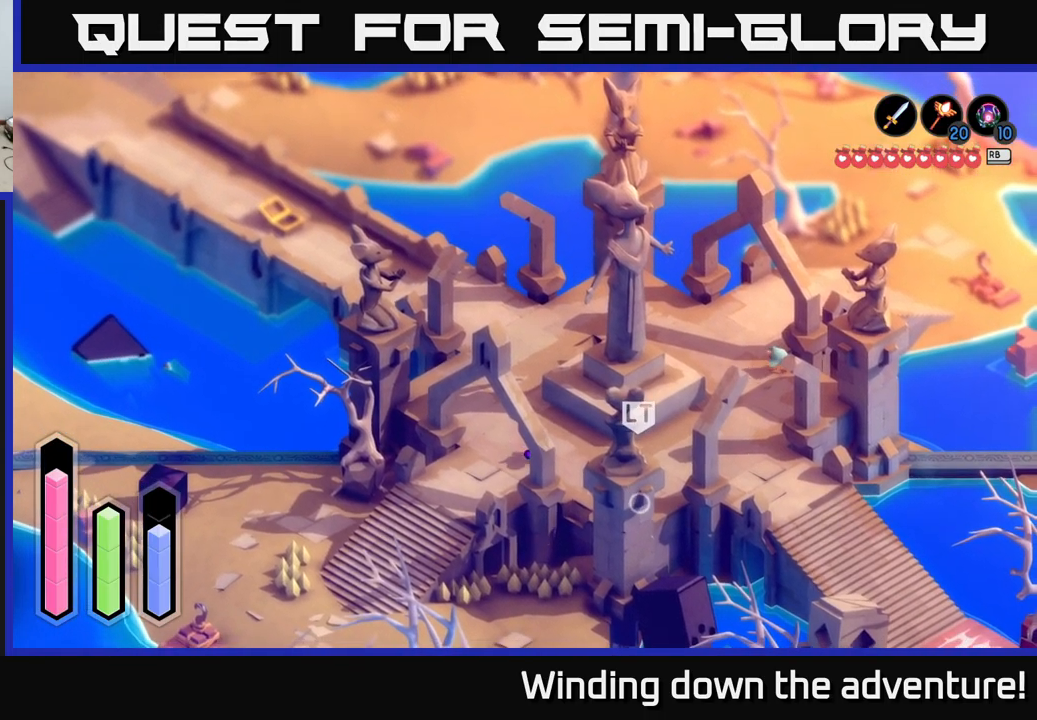
{"buttons": [], "left_stick": "down-right", "right_stick": "center", "events": []}
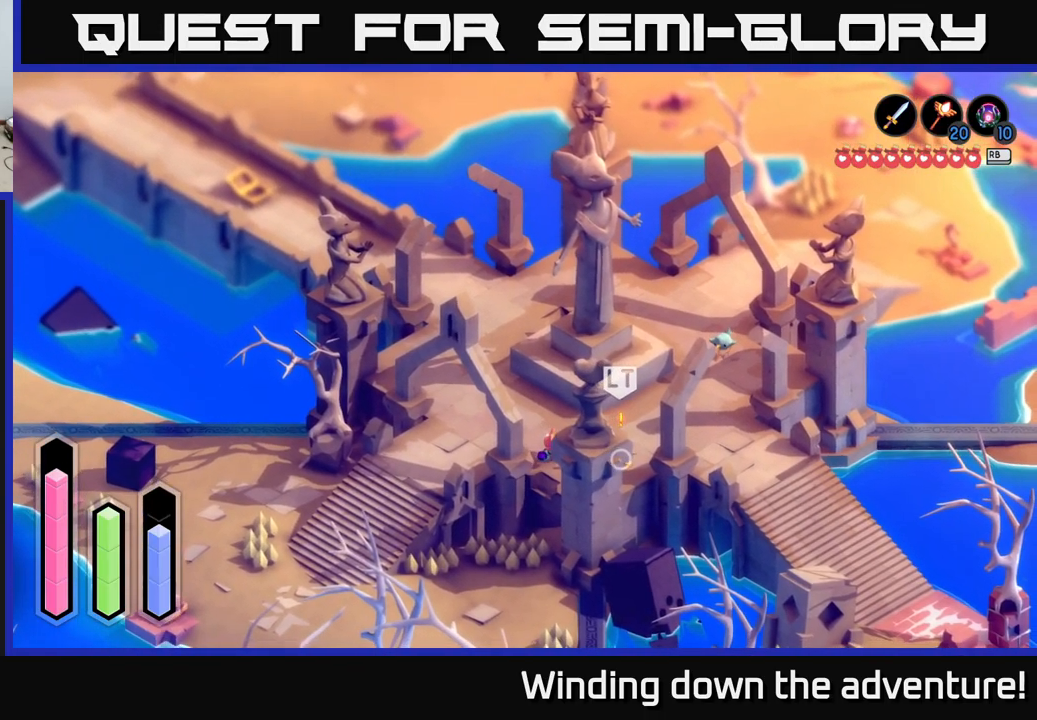
{"buttons": [], "left_stick": "center", "right_stick": "center", "events": [[450, "left_stick", "center"]]}
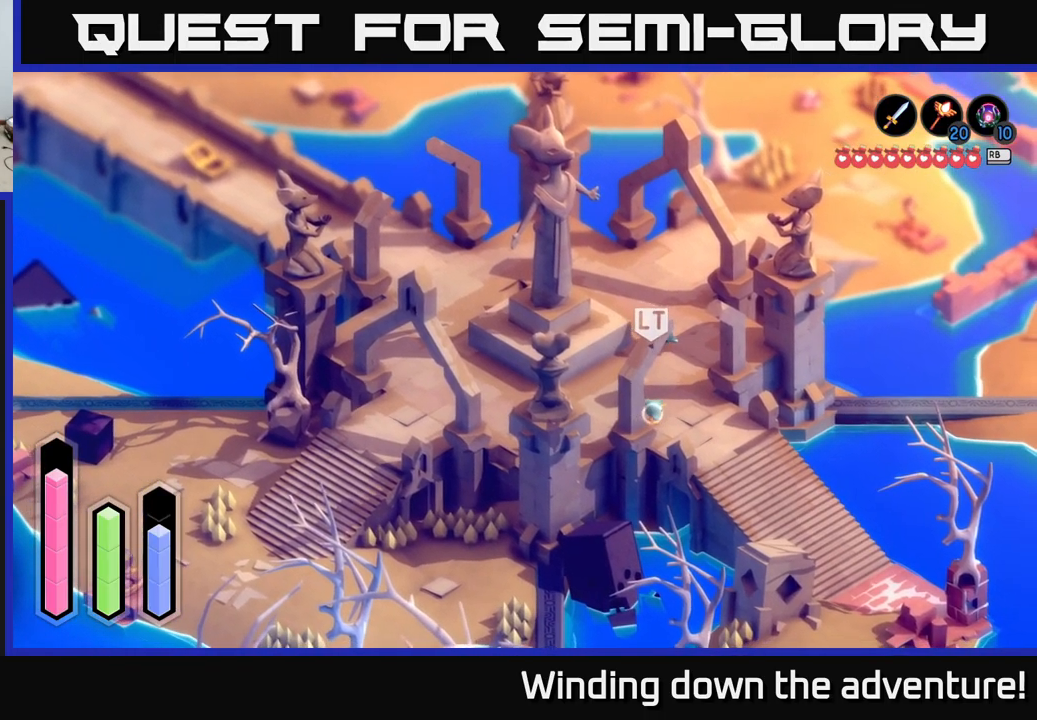
{"buttons": [], "left_stick": "right", "right_stick": "center", "events": [[100, "left_stick", "right"]]}
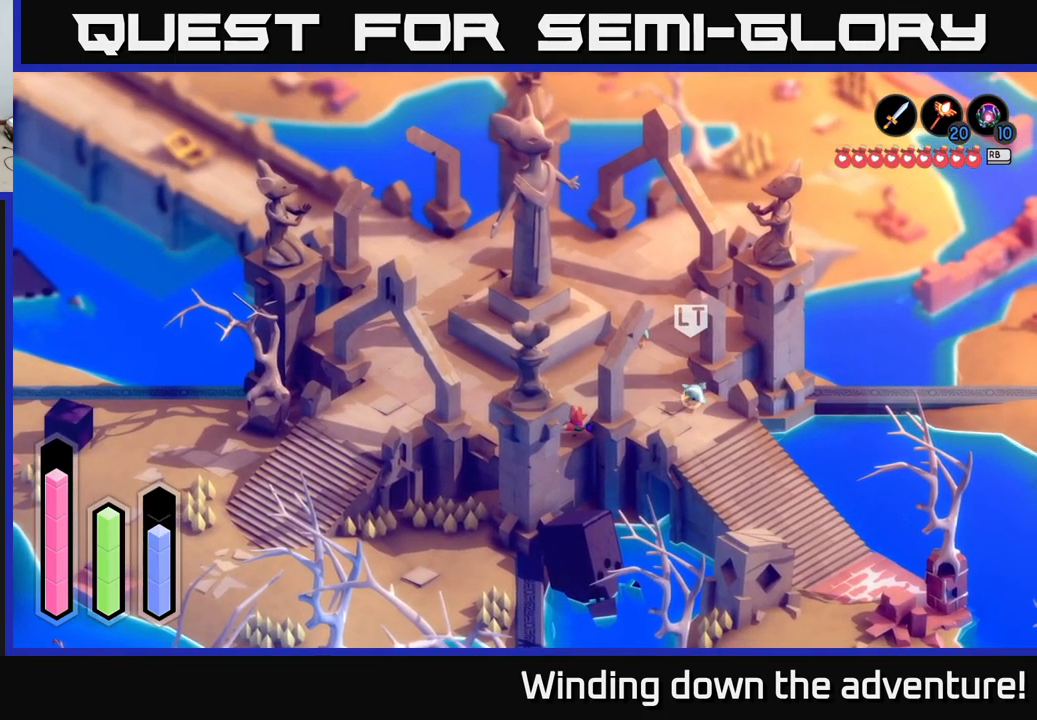
{"buttons": [], "left_stick": "right", "right_stick": "center", "events": []}
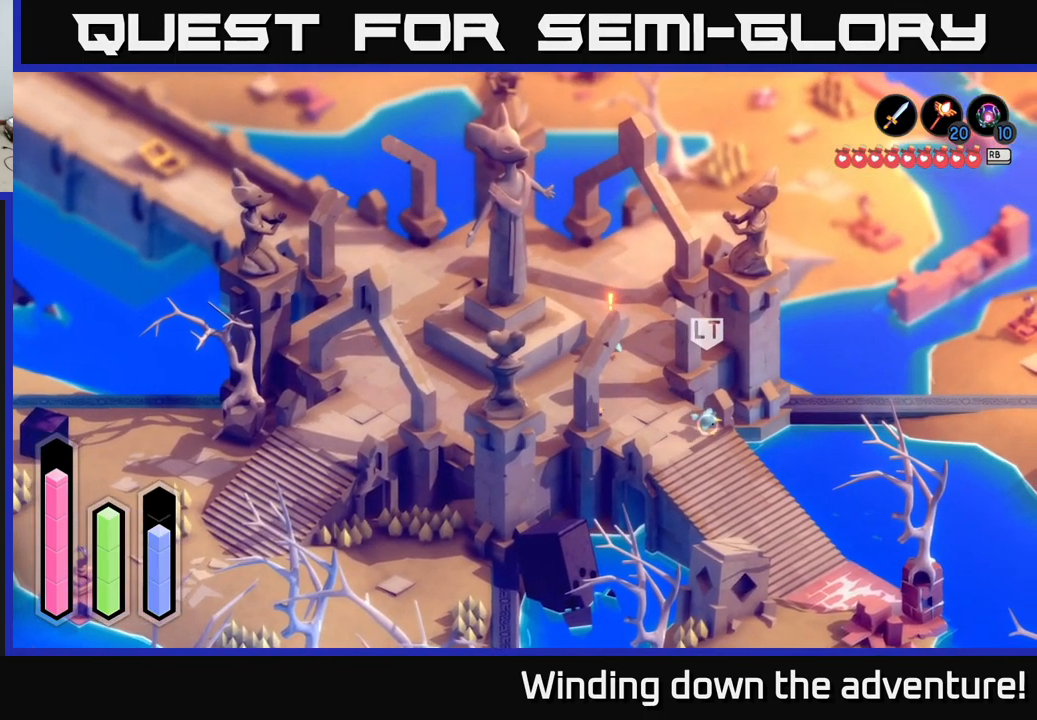
{"buttons": [], "left_stick": "down-right", "right_stick": "center", "events": [[217, "left_stick", "down-right"]]}
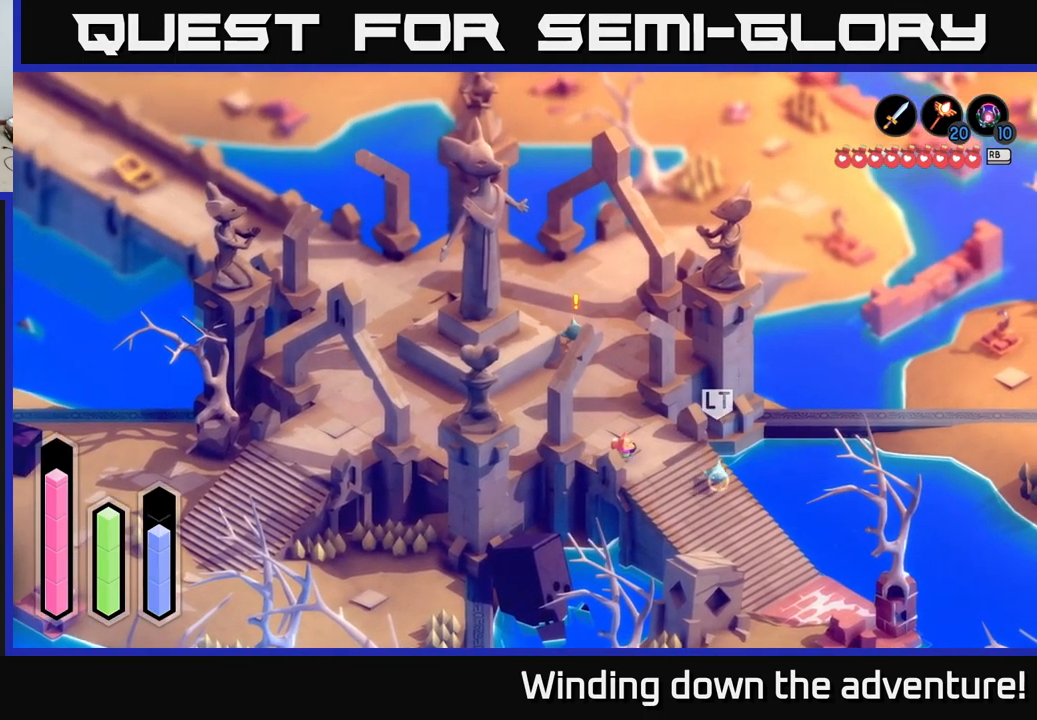
{"buttons": ["A"], "left_stick": "down-right", "right_stick": "center", "events": [[183, "A", "down"]]}
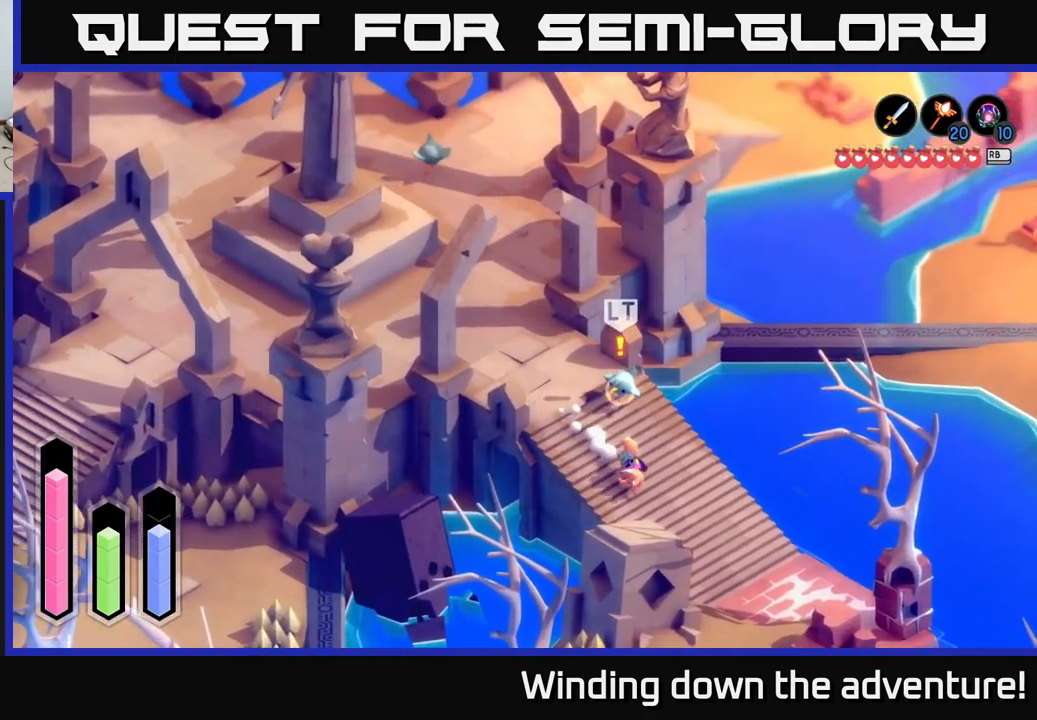
{"buttons": [], "left_stick": "down-right", "right_stick": "center", "events": [[150, "left_stick", "right"], [284, "A", "up"], [467, "left_stick", "down-right"]]}
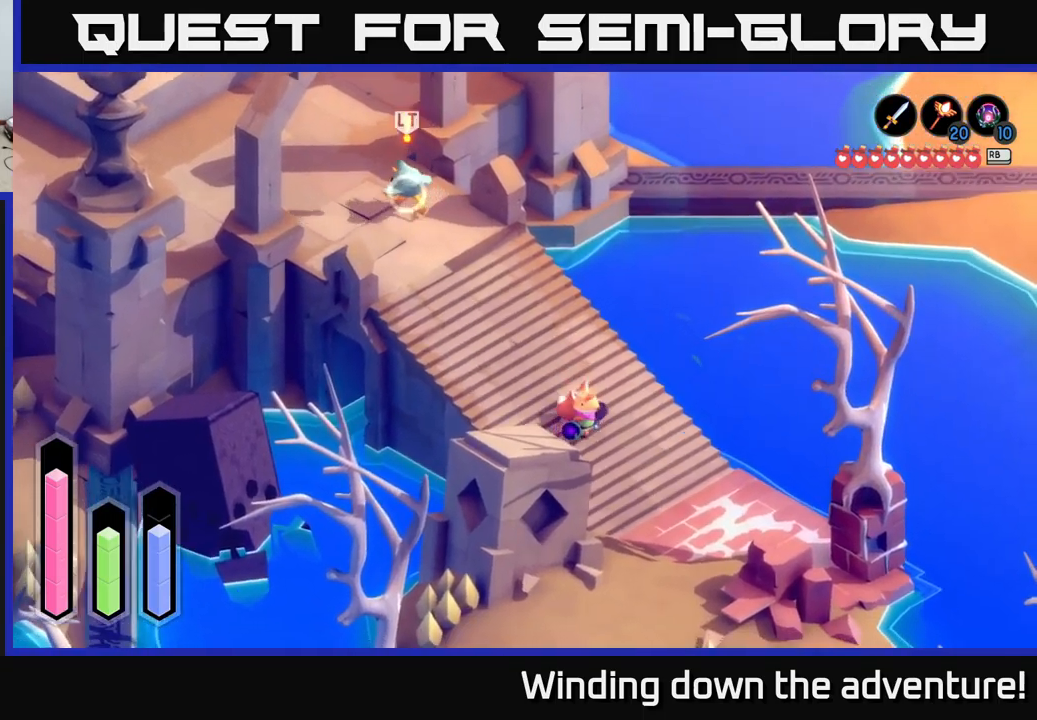
{"buttons": [], "left_stick": "down-right", "right_stick": "center", "events": []}
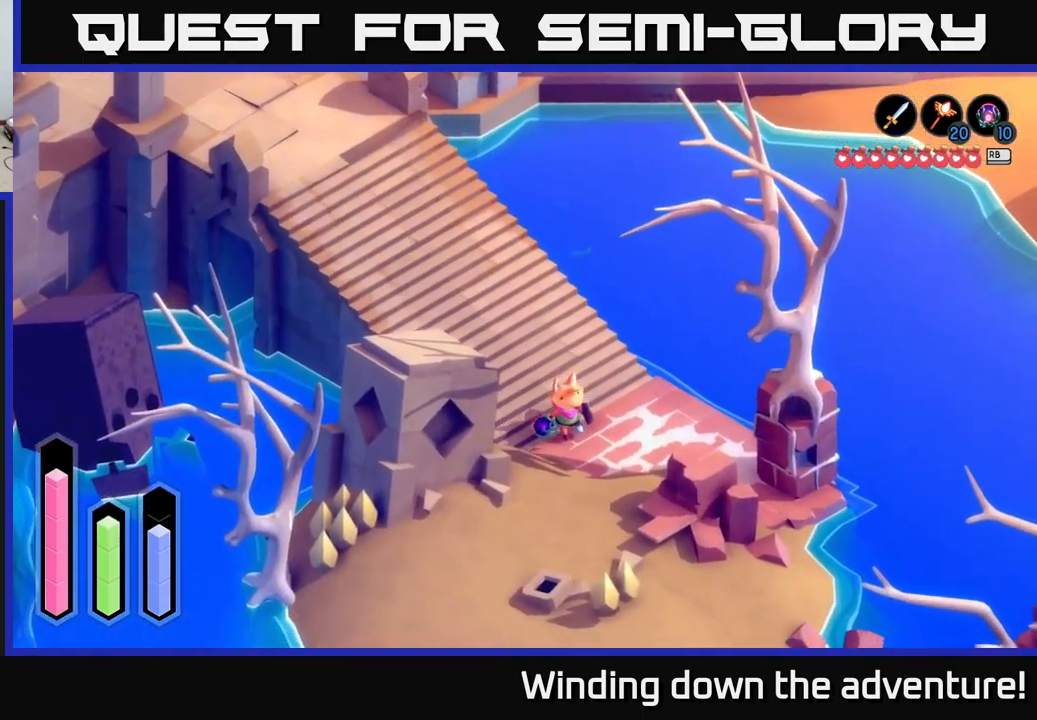
{"buttons": ["A"], "left_stick": "down-left", "right_stick": "center", "events": [[84, "A", "down"], [367, "left_stick", "center"], [434, "left_stick", "left"], [484, "left_stick", "down-left"]]}